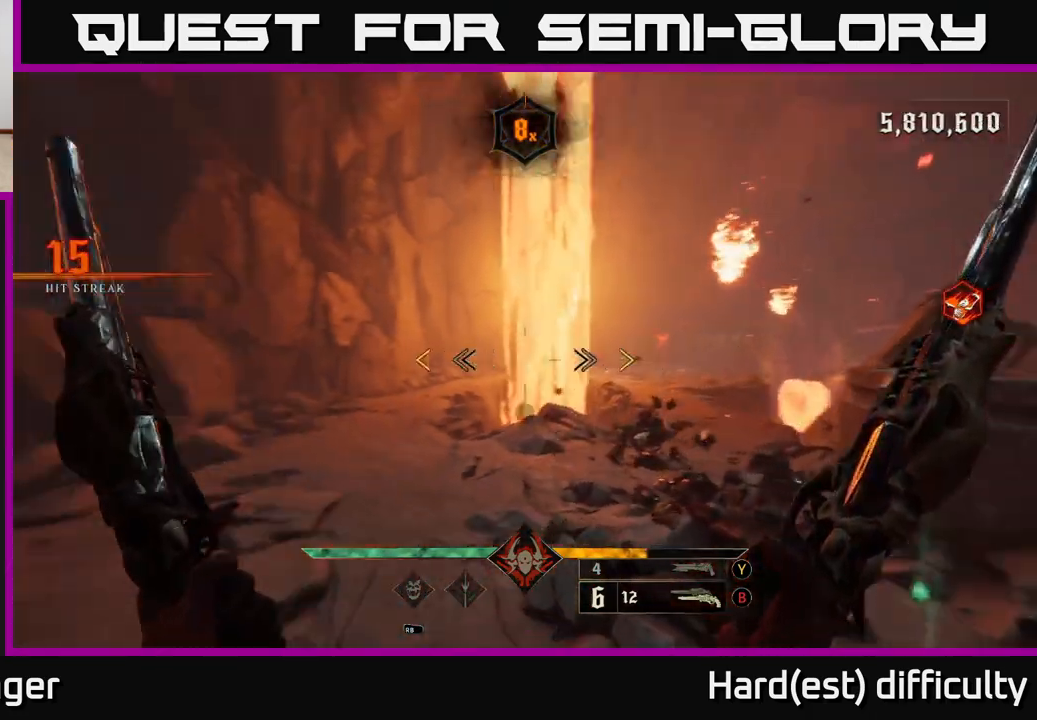
Gameplay with a controller (Xbox layout); each line is a JSON object with the inputs held at the frame after it. "events" lists button and stick changes between this image and that frame as [ms after this image, input, new state], when the widget could be followed in between.
{"buttons": [], "left_stick": "up", "right_stick": "center", "events": [[100, "left_stick", "down"], [300, "left_stick", "up-right"], [400, "left_stick", "up"], [400, "right_stick", "center"]]}
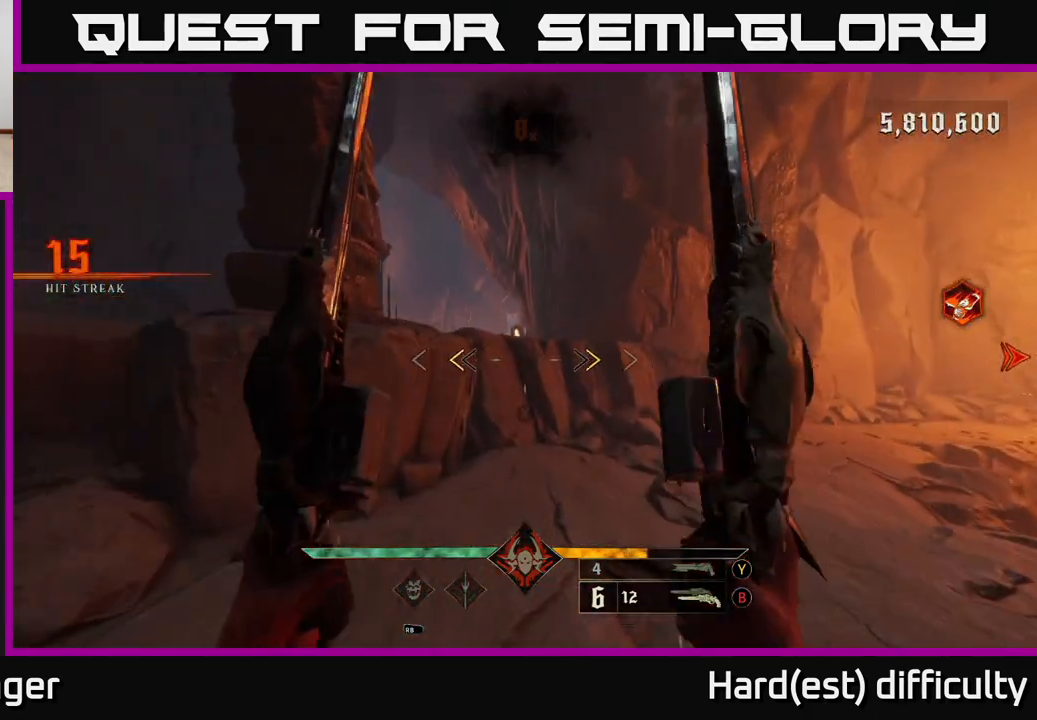
{"buttons": [], "left_stick": "up", "right_stick": "center", "events": [[183, "A", "down"], [183, "X", "down"], [283, "X", "up"], [333, "A", "up"]]}
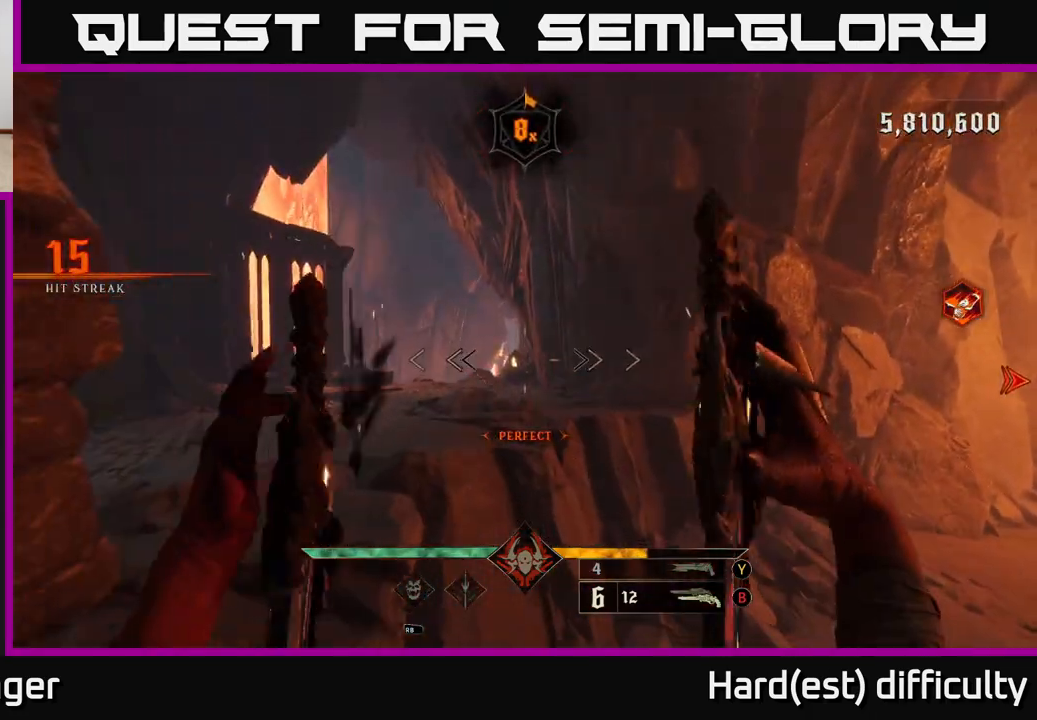
{"buttons": [], "left_stick": "up-right", "right_stick": "right", "events": [[217, "left_stick", "up-right"], [217, "right_stick", "right"]]}
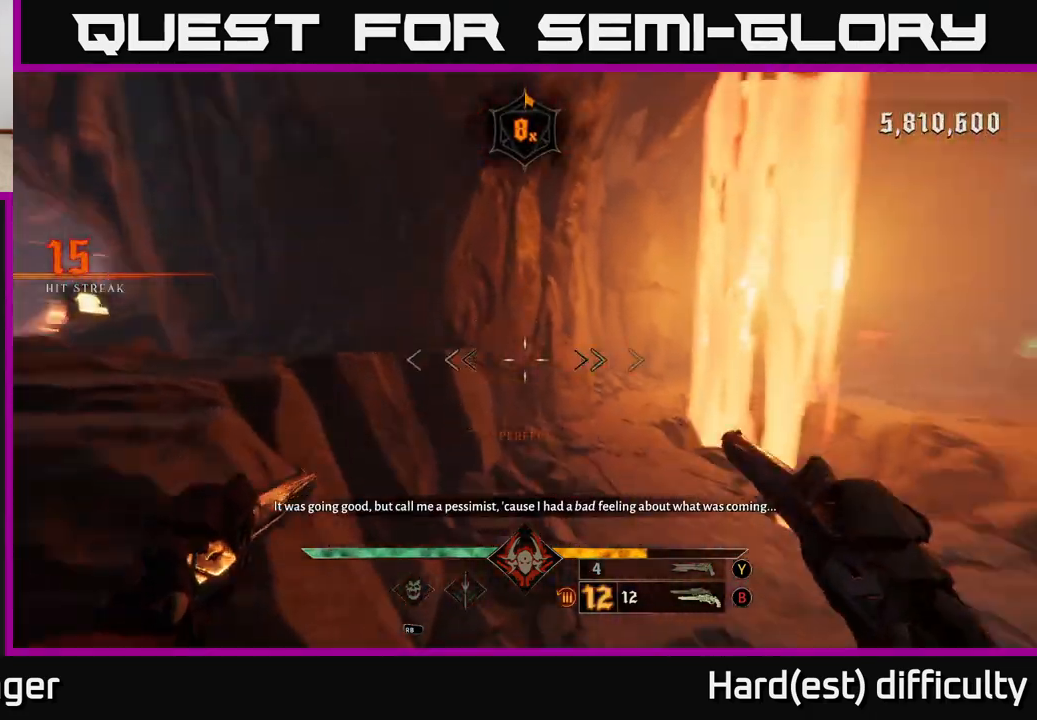
{"buttons": [], "left_stick": "up", "right_stick": "center", "events": [[150, "left_stick", "up"], [267, "L2", "down"], [267, "right_stick", "center"], [433, "L2", "up"]]}
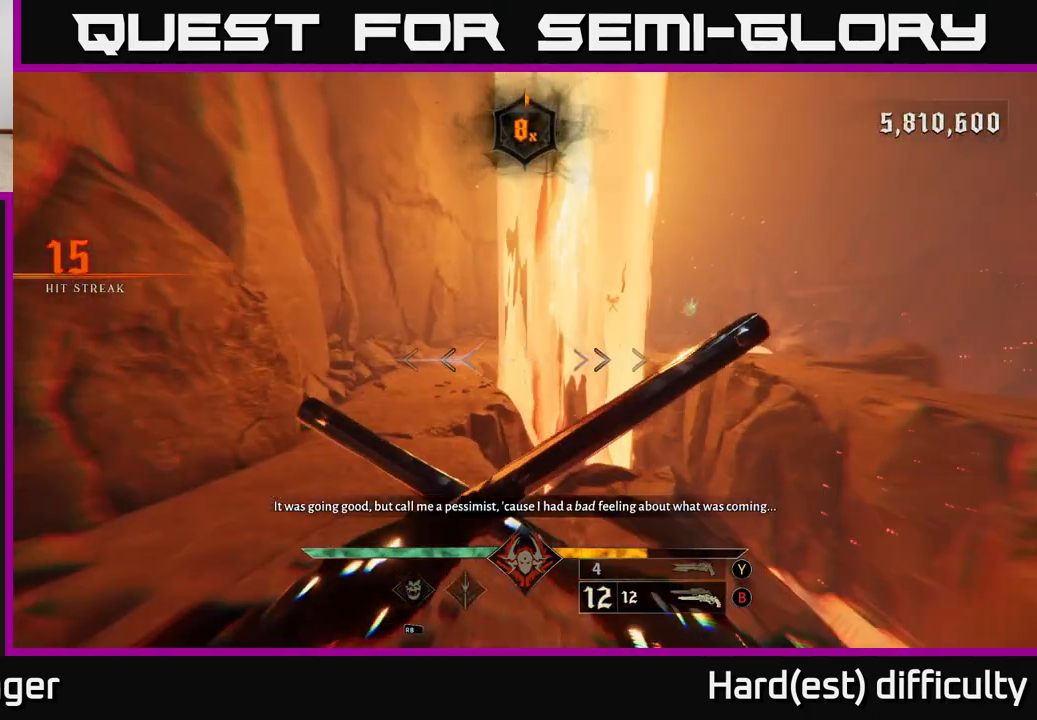
{"buttons": [], "left_stick": "up", "right_stick": "center", "events": [[17, "left_stick", "up-left"], [300, "L2", "down"], [417, "left_stick", "up"], [433, "L2", "up"]]}
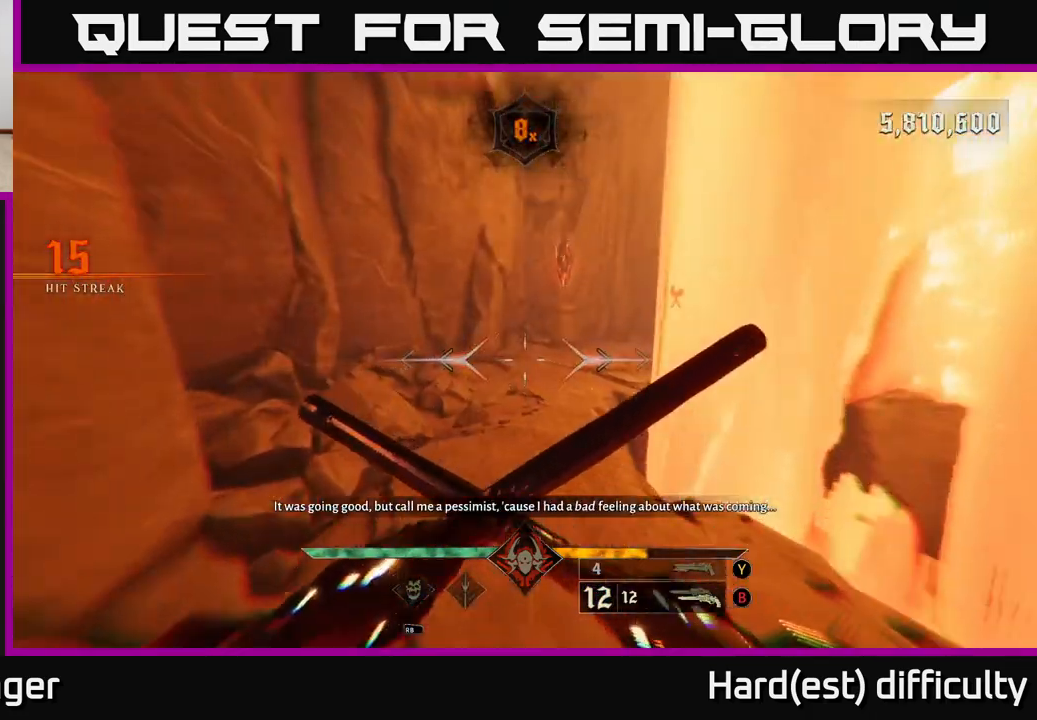
{"buttons": [], "left_stick": "up-left", "right_stick": "right", "events": [[83, "right_stick", "up-right"], [250, "right_stick", "center"], [333, "L2", "down"], [467, "left_stick", "up-left"], [467, "right_stick", "right"], [483, "L2", "up"]]}
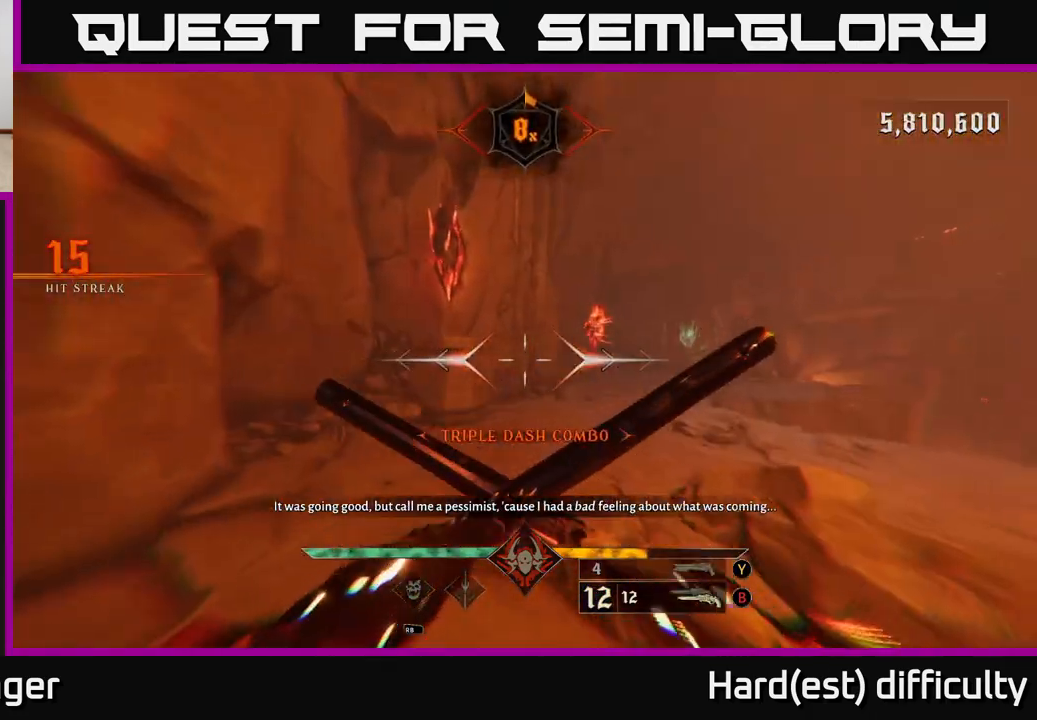
{"buttons": [], "left_stick": "up-right", "right_stick": "center", "events": [[133, "right_stick", "center"], [167, "left_stick", "up"], [350, "right_stick", "up"], [417, "R2", "down"], [433, "left_stick", "up-right"], [467, "right_stick", "center"], [500, "R2", "up"]]}
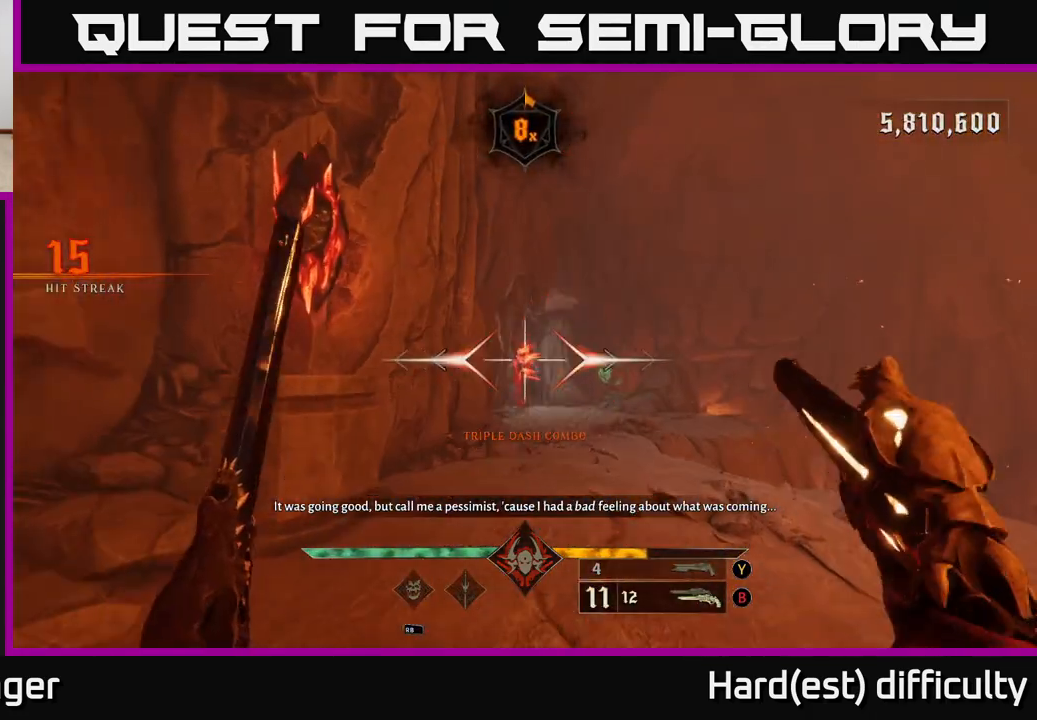
{"buttons": [], "left_stick": "up-right", "right_stick": "center", "events": [[200, "left_stick", "up"], [333, "right_stick", "down-left"], [450, "left_stick", "up-right"], [500, "right_stick", "center"]]}
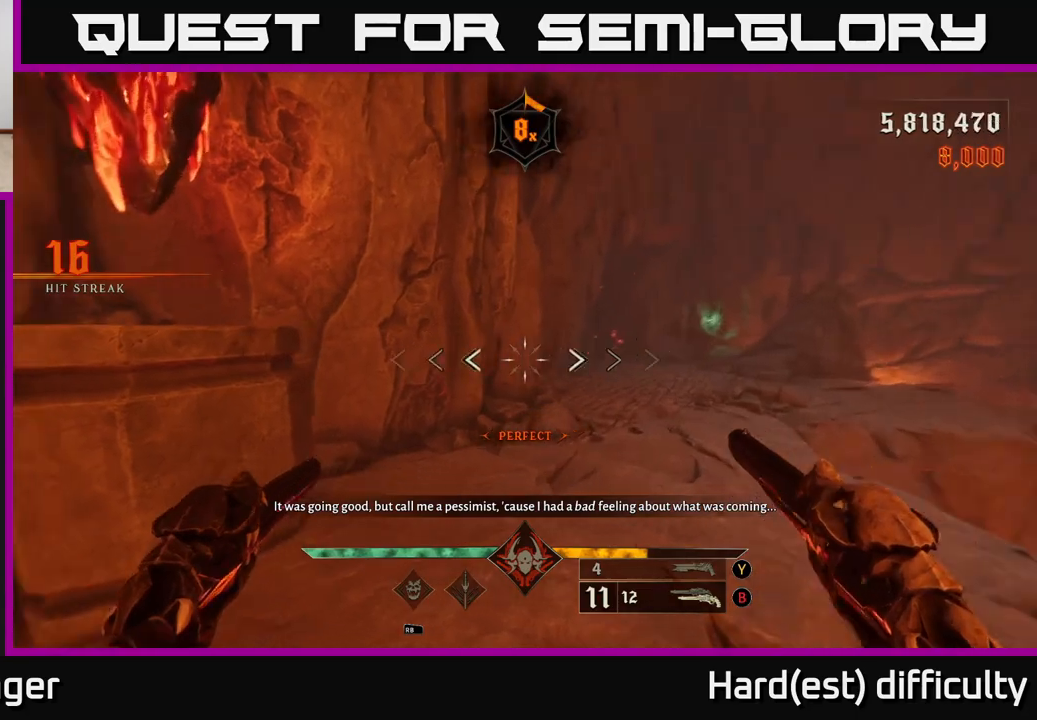
{"buttons": [], "left_stick": "up-right", "right_stick": "center", "events": []}
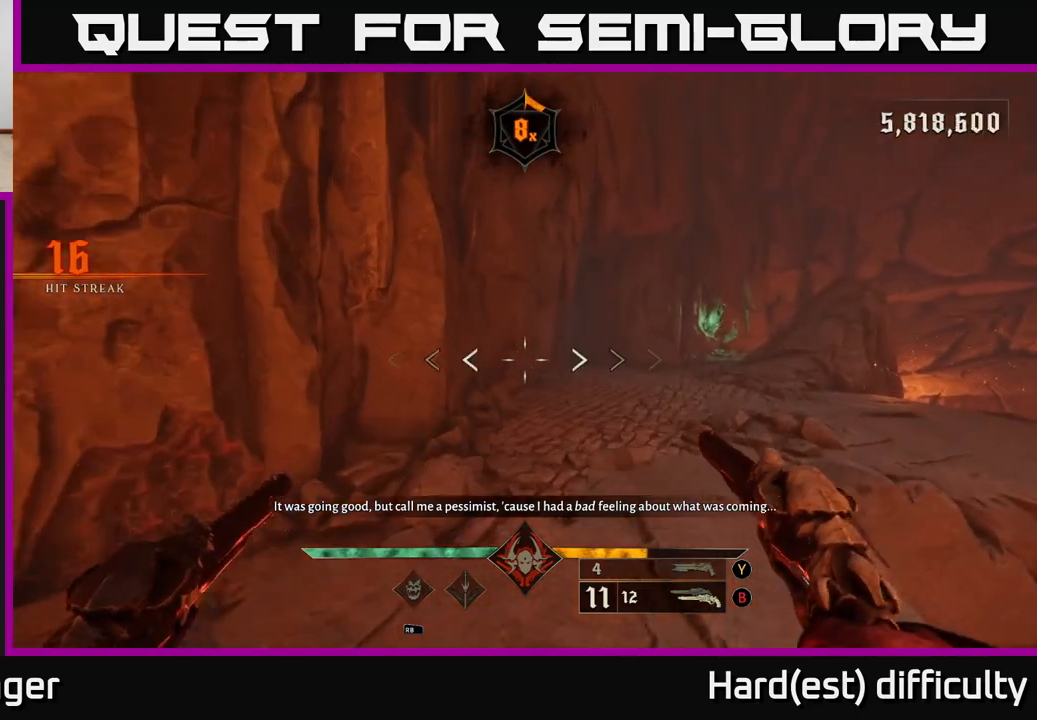
{"buttons": [], "left_stick": "up-right", "right_stick": "center", "events": [[433, "X", "down"], [500, "X", "up"]]}
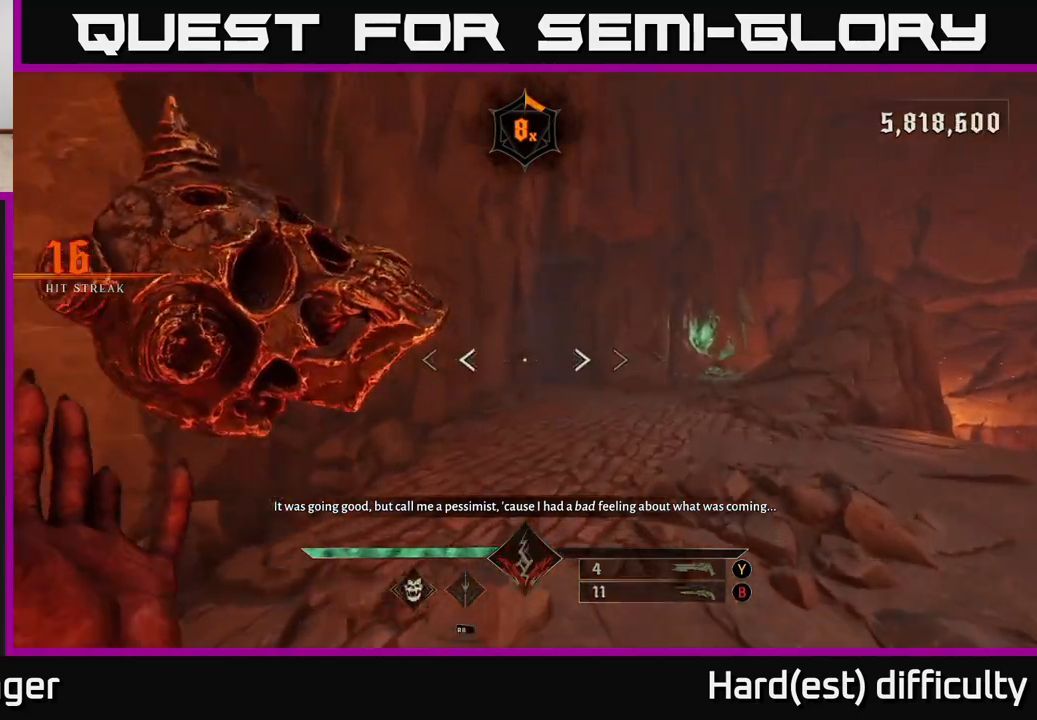
{"buttons": [], "left_stick": "up-right", "right_stick": "center", "events": [[383, "Y", "down"], [450, "Y", "up"]]}
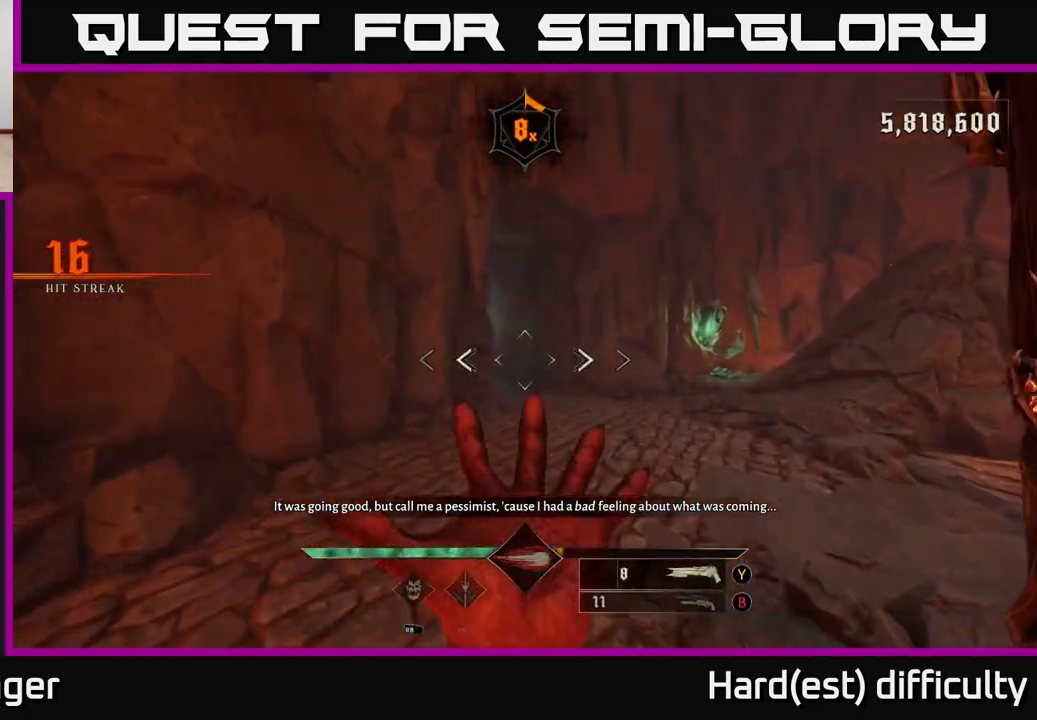
{"buttons": [], "left_stick": "up", "right_stick": "center", "events": [[300, "X", "down"], [383, "X", "up"], [433, "left_stick", "up"]]}
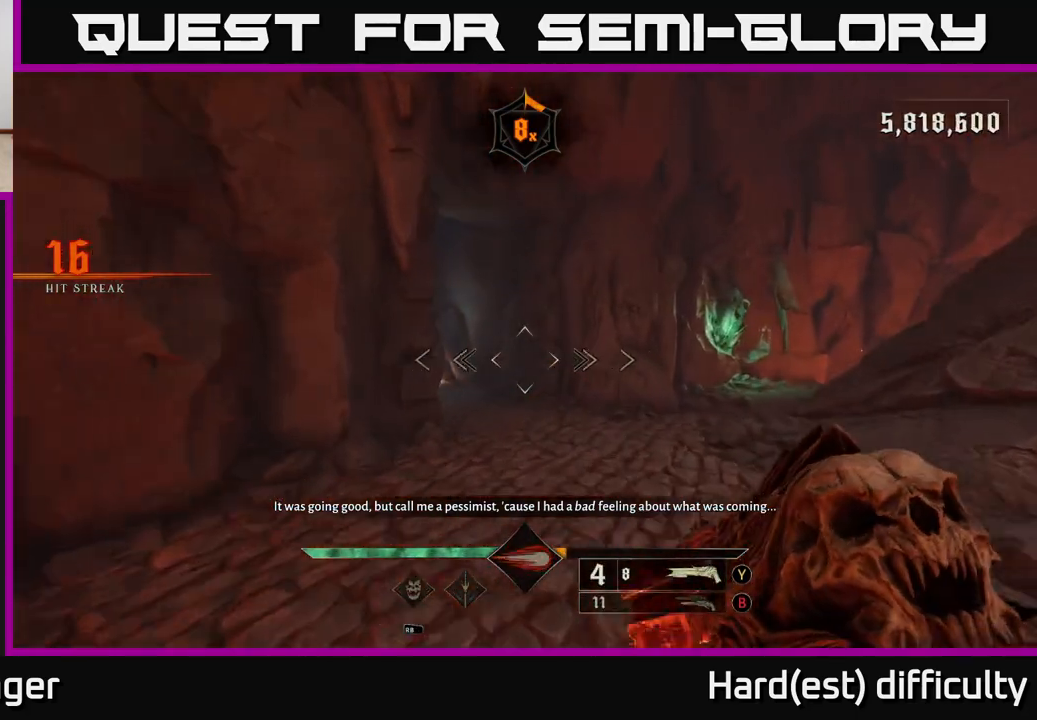
{"buttons": [], "left_stick": "up-right", "right_stick": "center", "events": [[317, "right_stick", "left"], [350, "left_stick", "up-right"], [450, "right_stick", "center"]]}
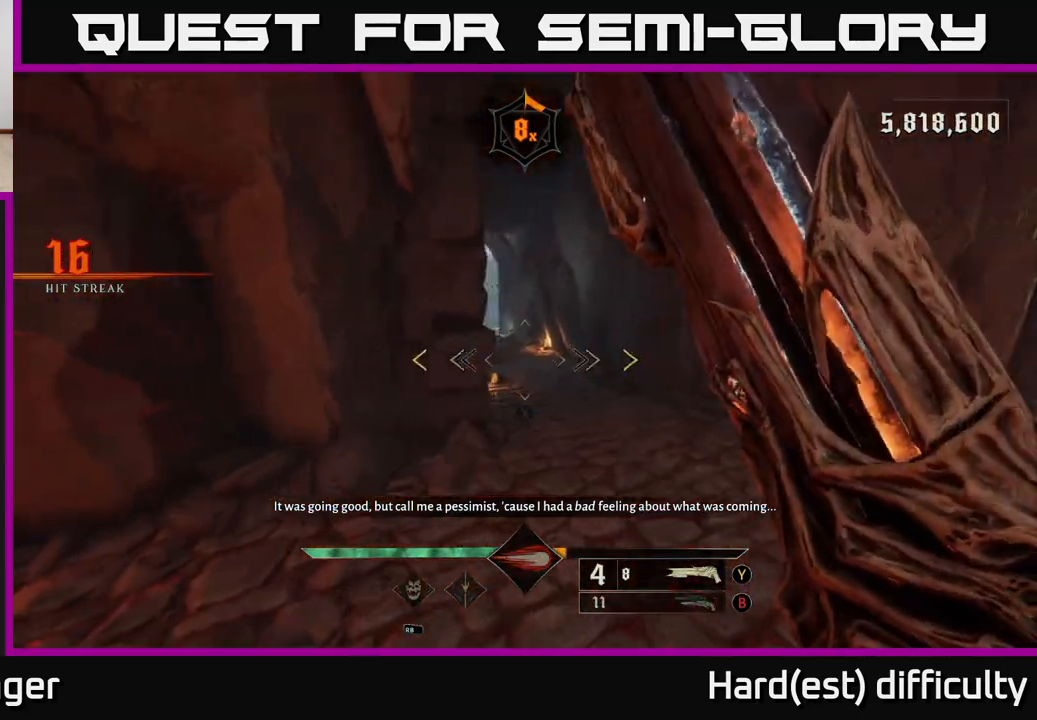
{"buttons": [], "left_stick": "up", "right_stick": "center", "events": [[217, "left_stick", "up"]]}
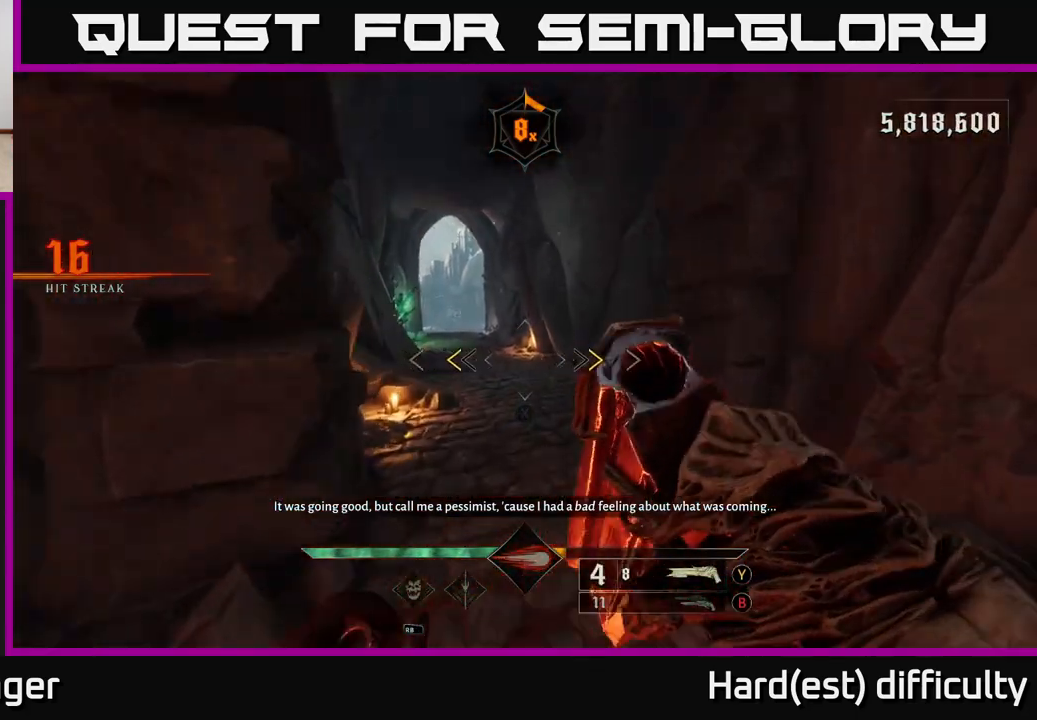
{"buttons": [], "left_stick": "up", "right_stick": "left", "events": [[183, "X", "down"], [267, "X", "up"], [450, "right_stick", "left"]]}
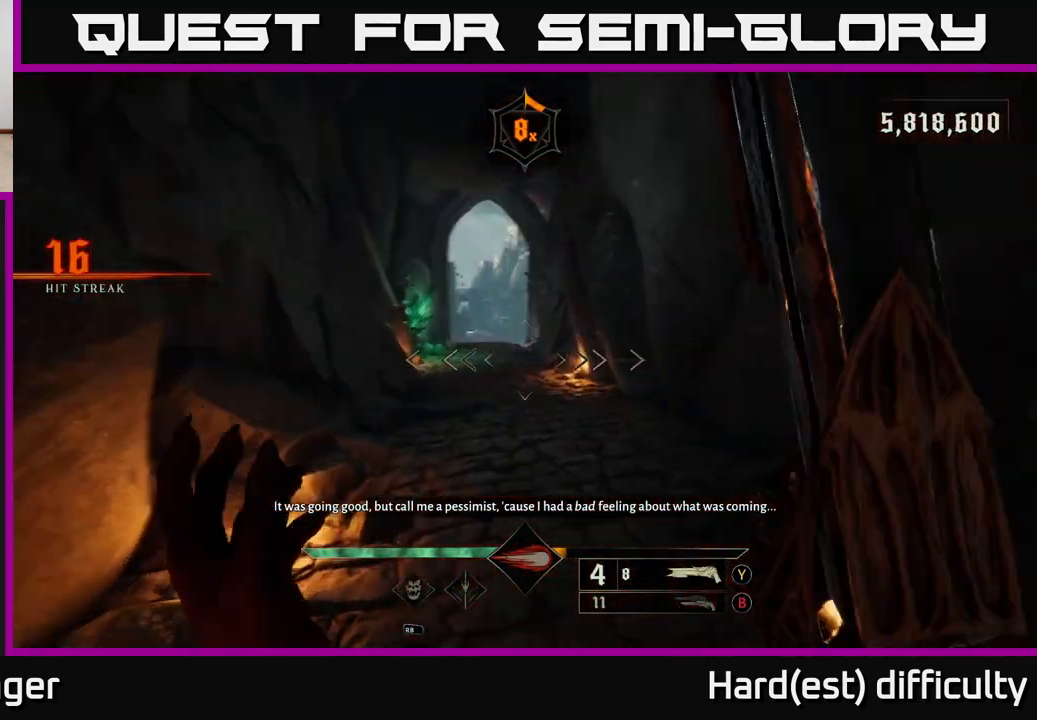
{"buttons": [], "left_stick": "up", "right_stick": "center", "events": [[67, "left_stick", "up-right"], [150, "right_stick", "center"], [317, "left_stick", "up"]]}
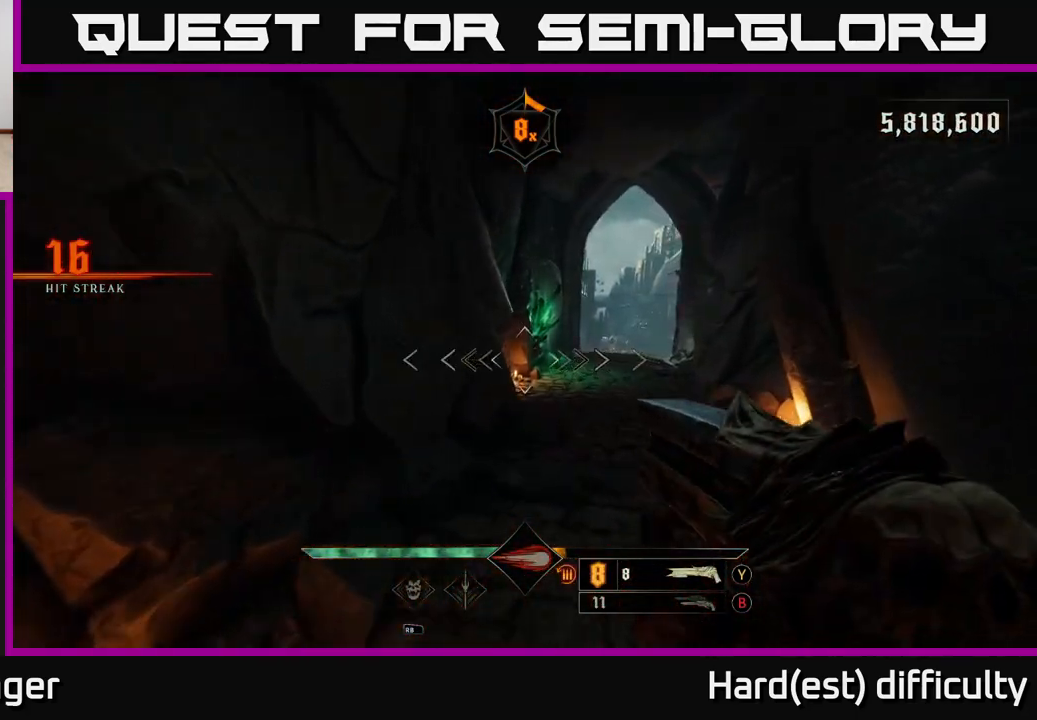
{"buttons": [], "left_stick": "up-right", "right_stick": "right", "events": [[383, "left_stick", "up-right"], [450, "right_stick", "right"]]}
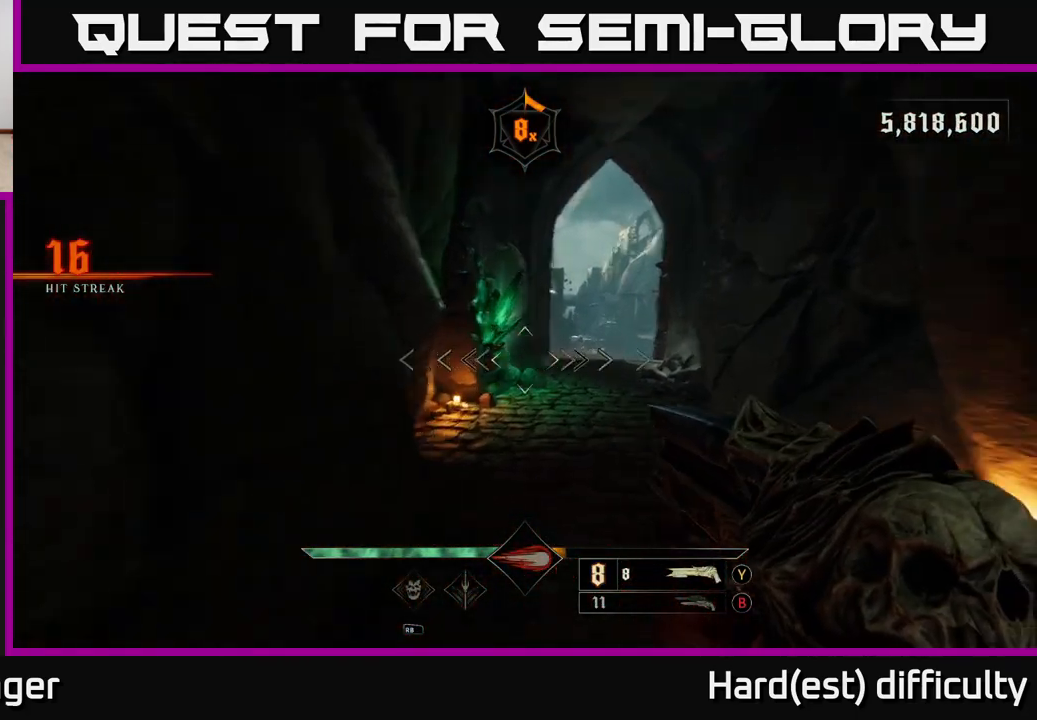
{"buttons": [], "left_stick": "center", "right_stick": "center", "events": [[117, "right_stick", "center"], [133, "left_stick", "center"]]}
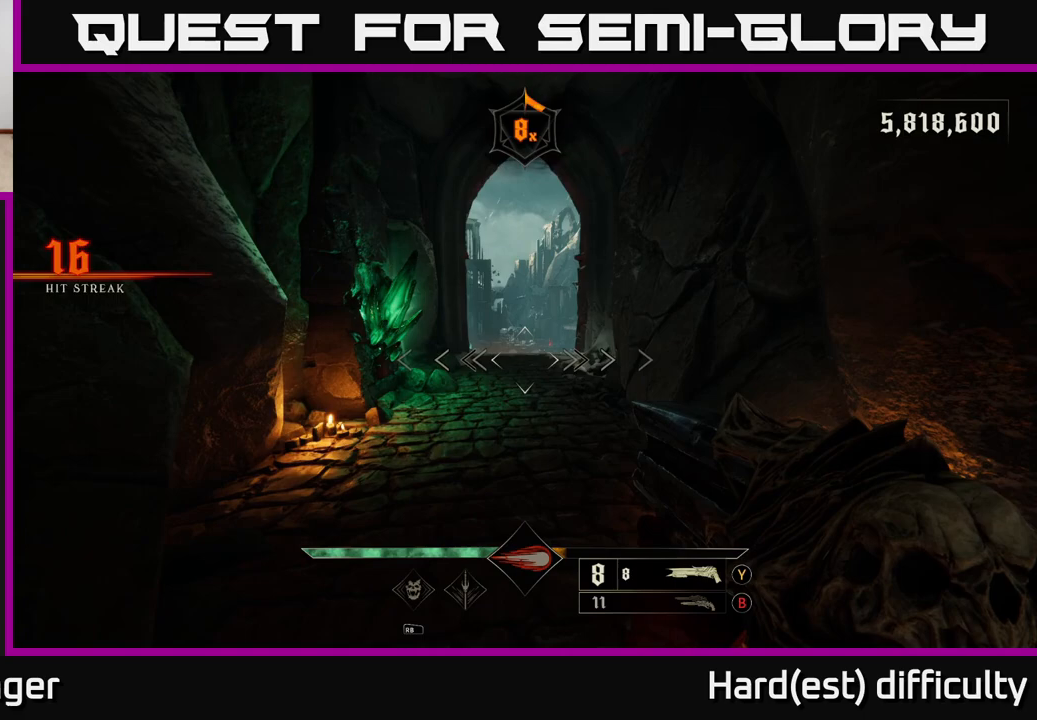
{"buttons": [], "left_stick": "center", "right_stick": "center", "events": [[267, "left_stick", "up"], [400, "left_stick", "center"]]}
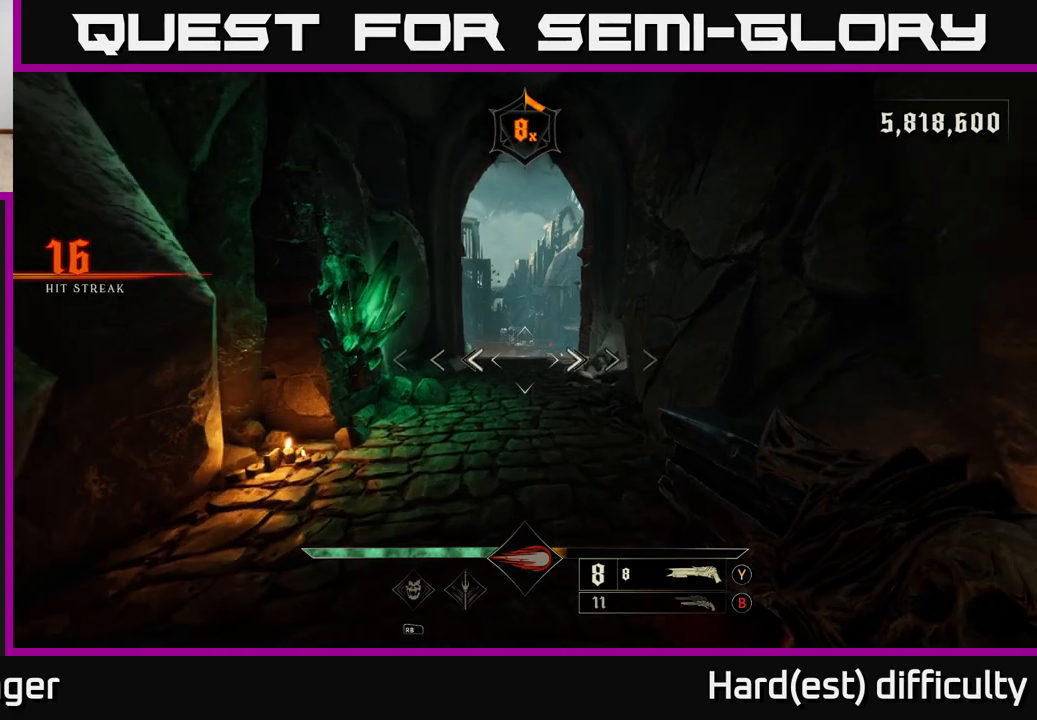
{"buttons": [], "left_stick": "center", "right_stick": "center", "events": [[183, "left_stick", "up"], [417, "left_stick", "center"]]}
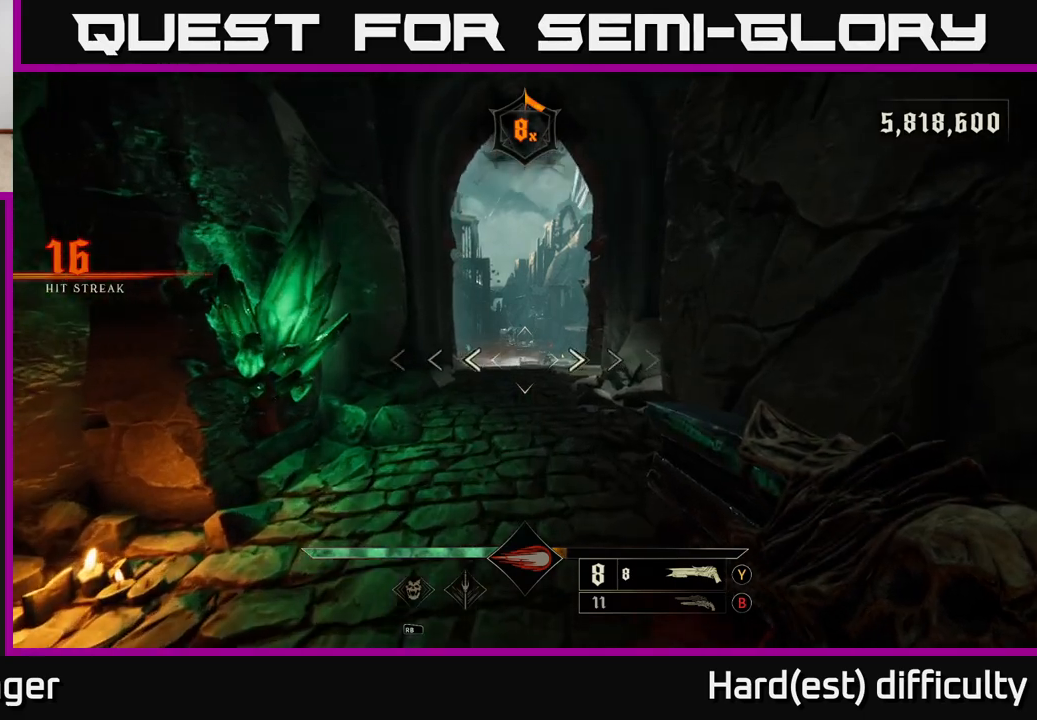
{"buttons": [], "left_stick": "center", "right_stick": "center", "events": [[133, "B", "down"], [250, "B", "up"]]}
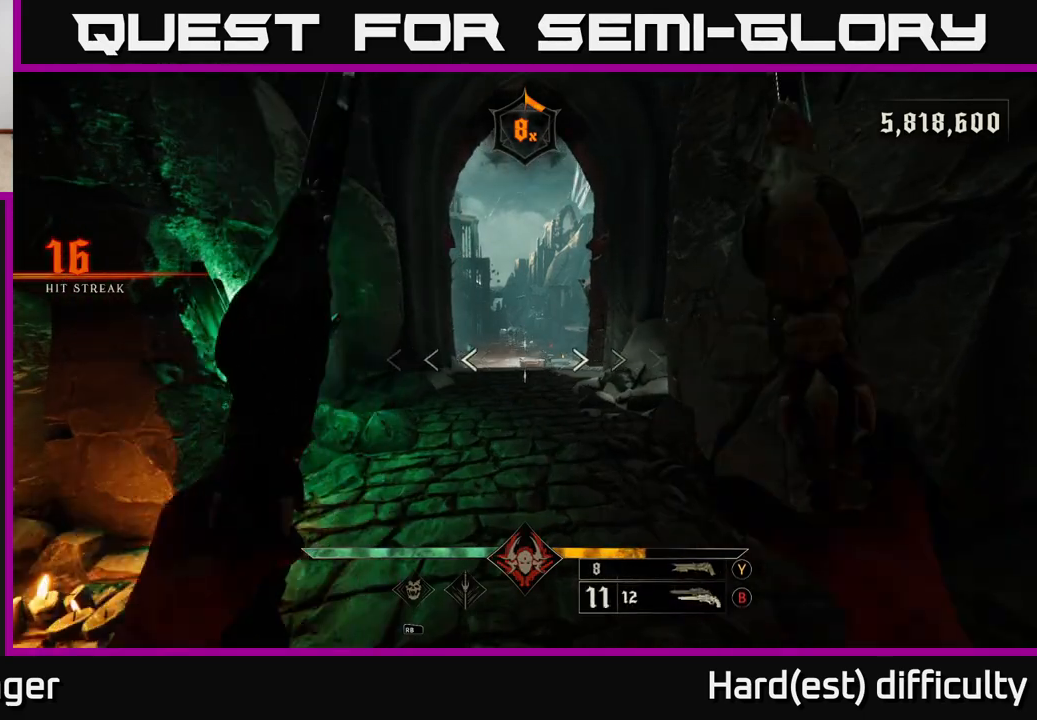
{"buttons": [], "left_stick": "center", "right_stick": "center", "events": [[17, "X", "down"], [100, "X", "up"]]}
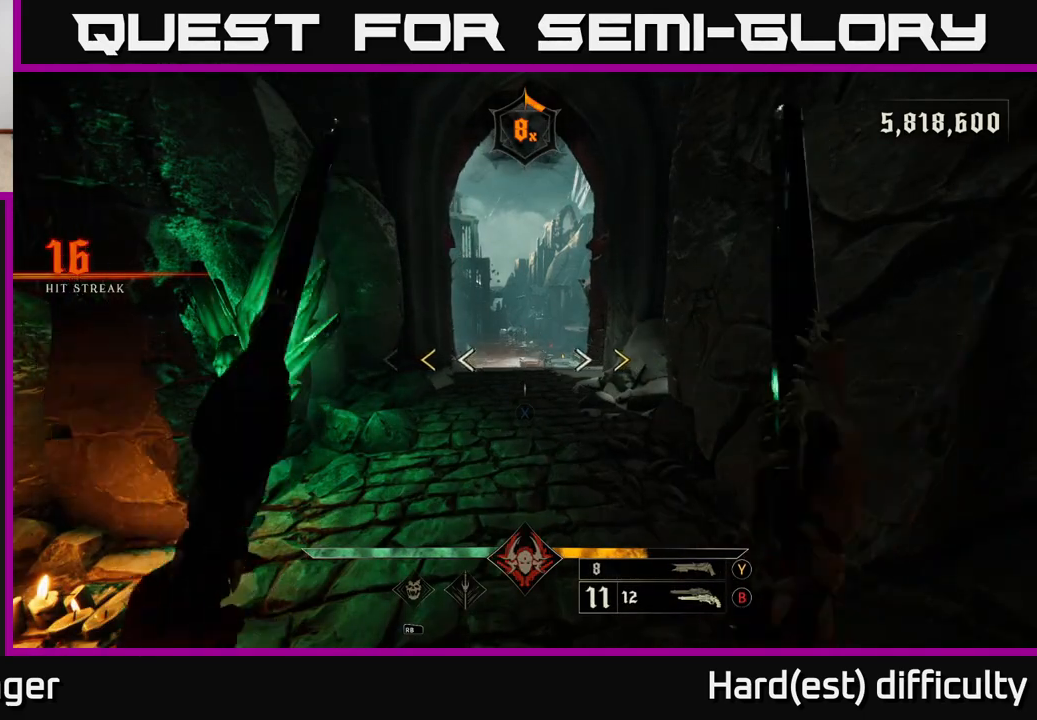
{"buttons": [], "left_stick": "center", "right_stick": "center", "events": []}
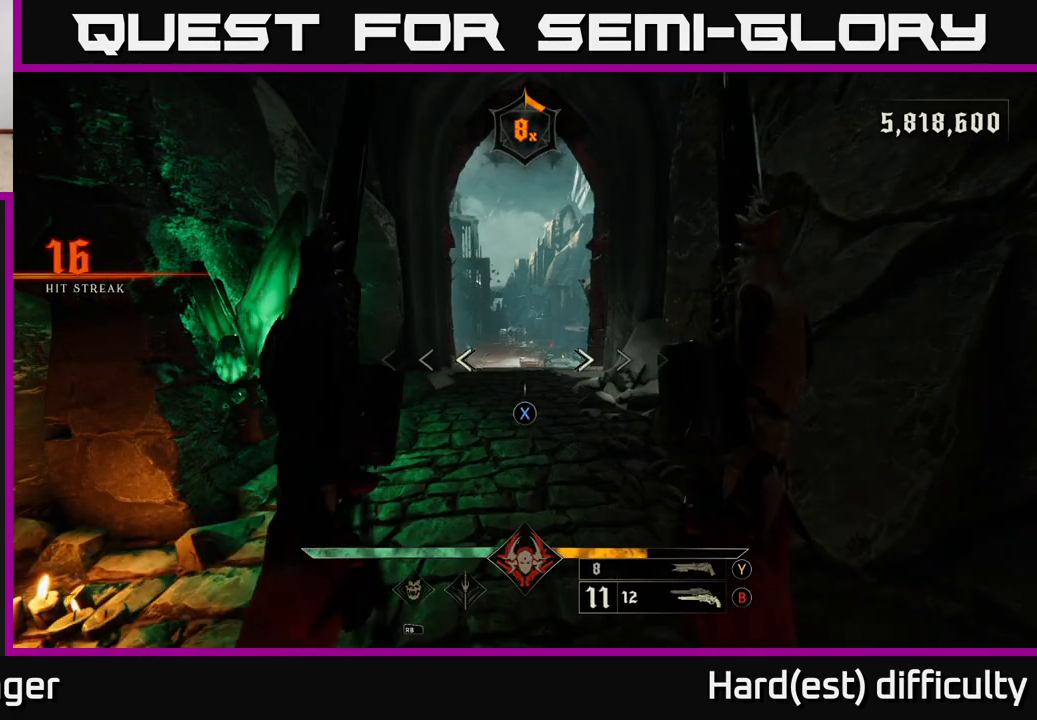
{"buttons": [], "left_stick": "center", "right_stick": "center", "events": [[83, "X", "down"], [167, "X", "up"]]}
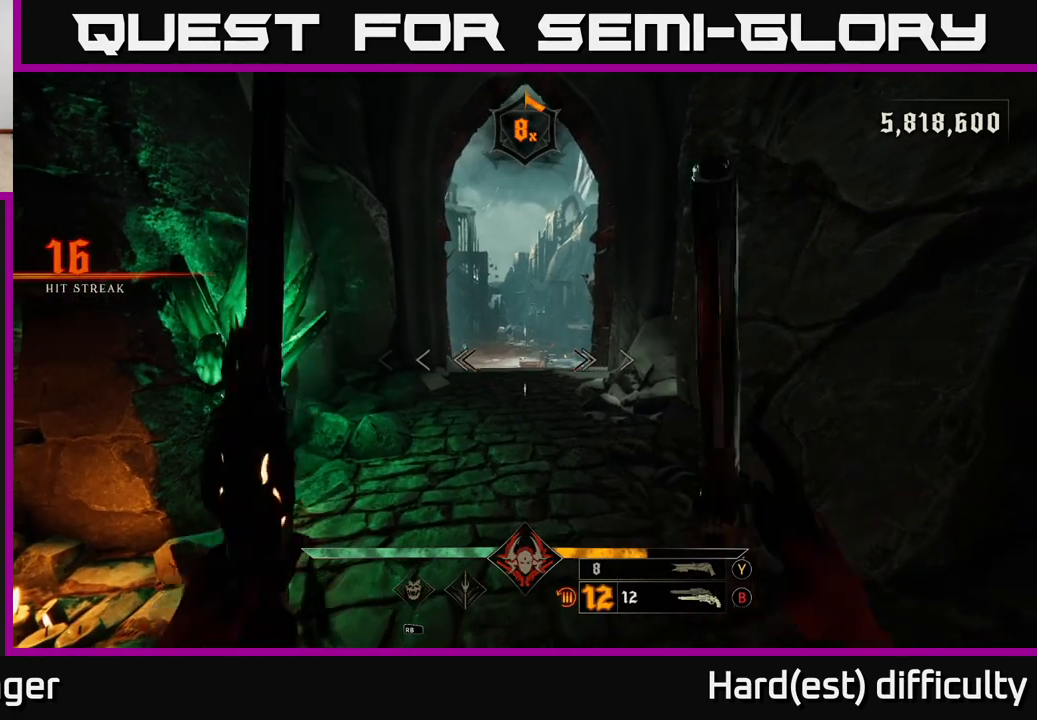
{"buttons": [], "left_stick": "center", "right_stick": "center", "events": []}
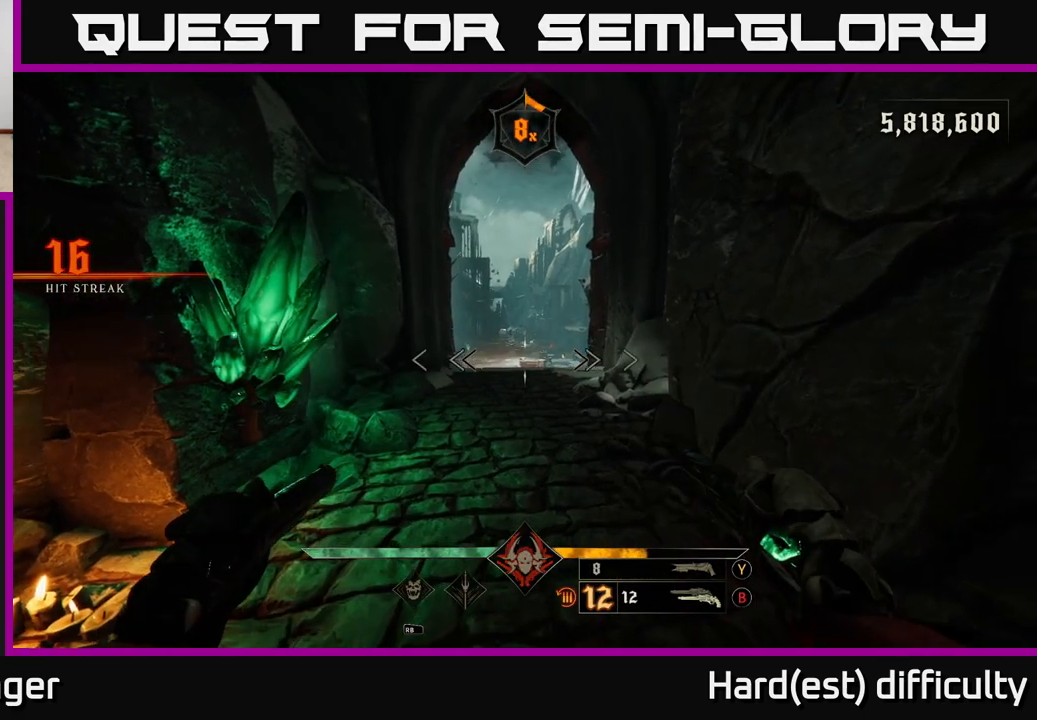
{"buttons": [], "left_stick": "center", "right_stick": "center", "events": []}
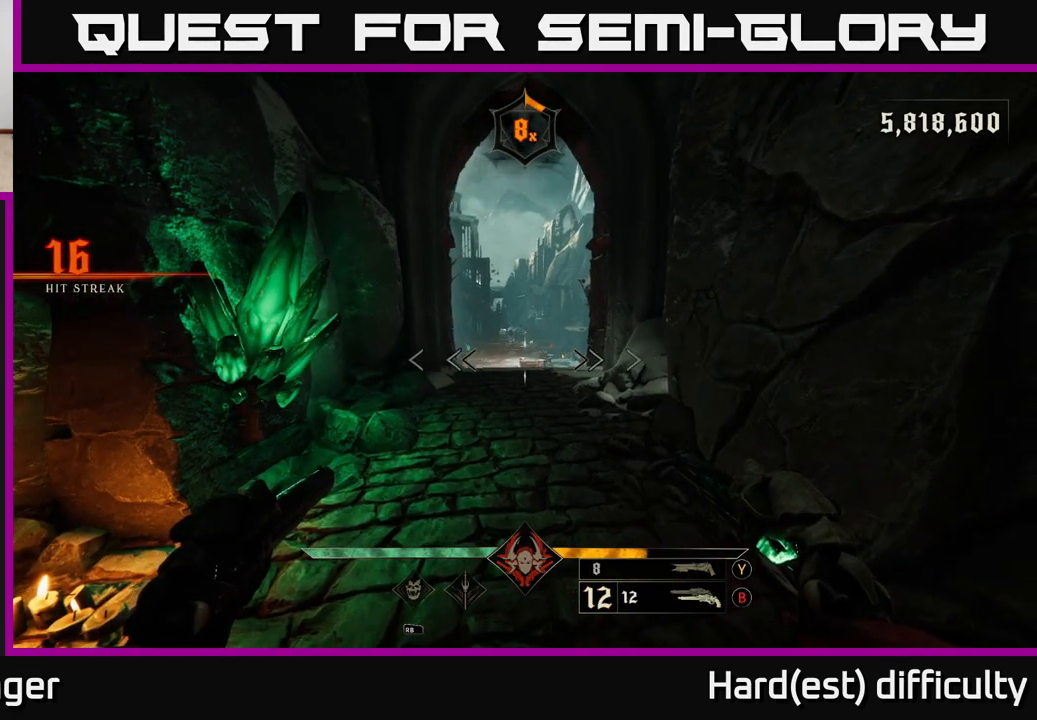
{"buttons": [], "left_stick": "center", "right_stick": "center", "events": []}
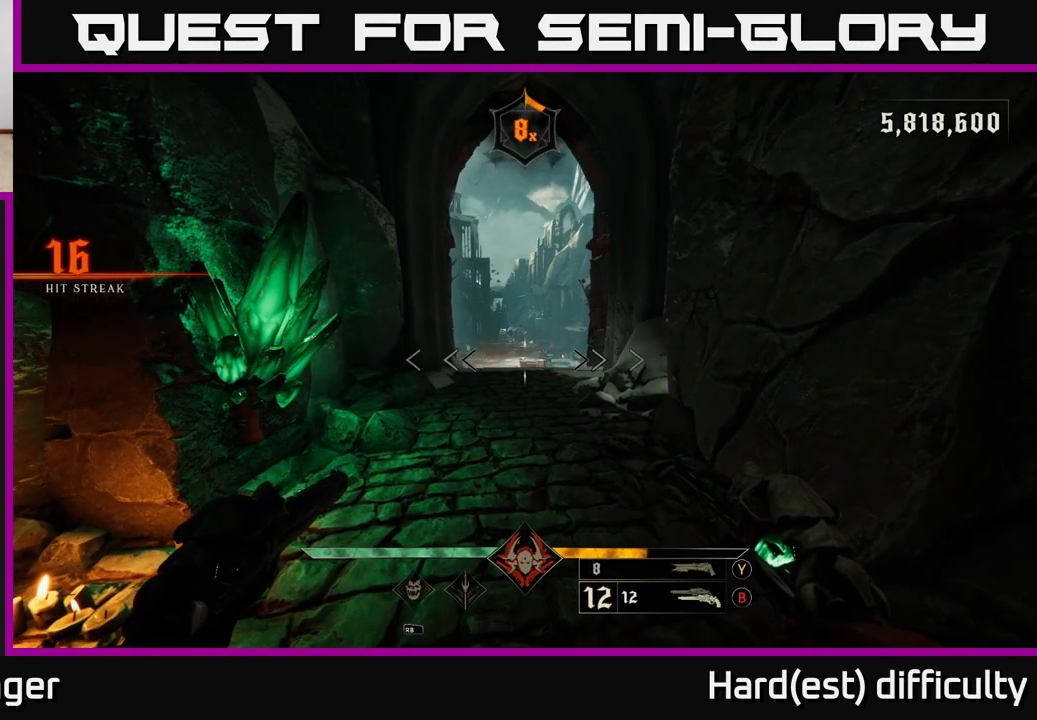
{"buttons": [], "left_stick": "up", "right_stick": "center", "events": [[233, "left_stick", "up"]]}
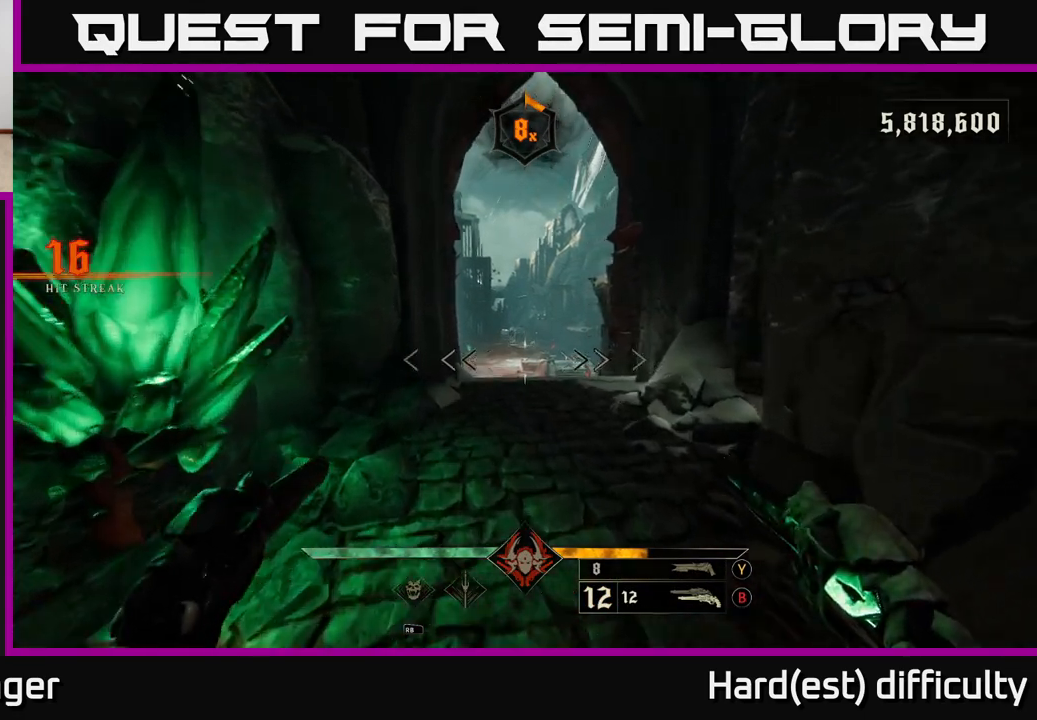
{"buttons": [], "left_stick": "up", "right_stick": "center", "events": []}
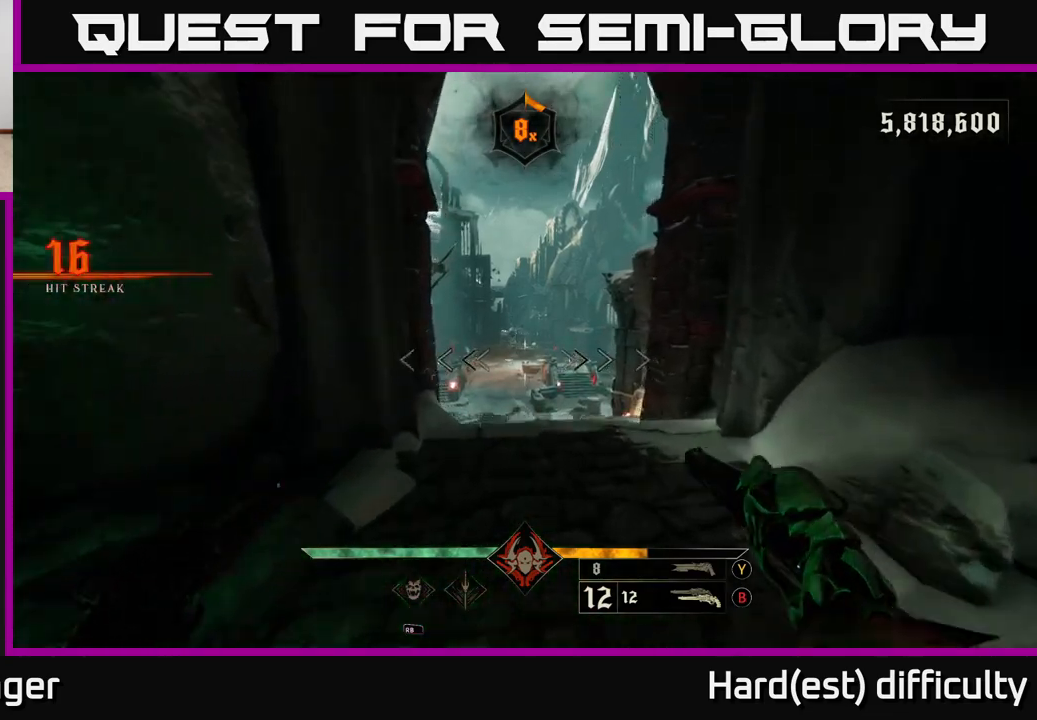
{"buttons": [], "left_stick": "center", "right_stick": "center", "events": [[400, "left_stick", "center"]]}